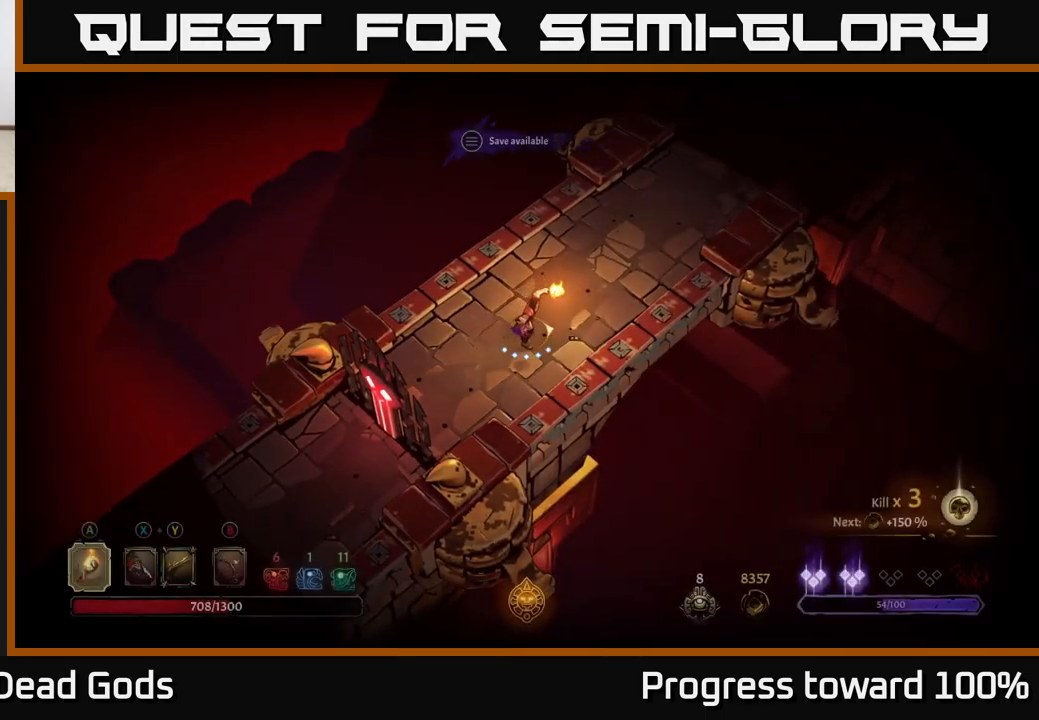
Gameplay with a controller (Xbox layout); each line is a JSON object with the inputs held at the frame after it. "events" lists button and stick changes between this image and that frame as [ms after this image, input, new state], when the widget could be followed in between.
{"buttons": [], "left_stick": "up-right", "right_stick": "center", "events": [[167, "left_stick", "up-right"]]}
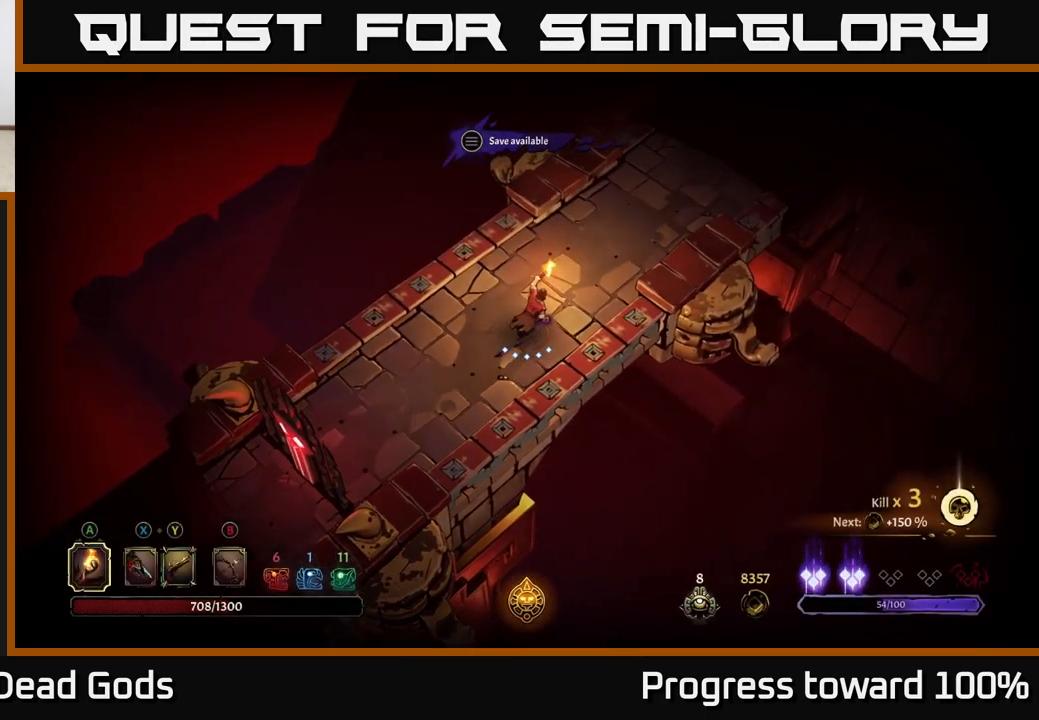
{"buttons": [], "left_stick": "up-right", "right_stick": "center", "events": []}
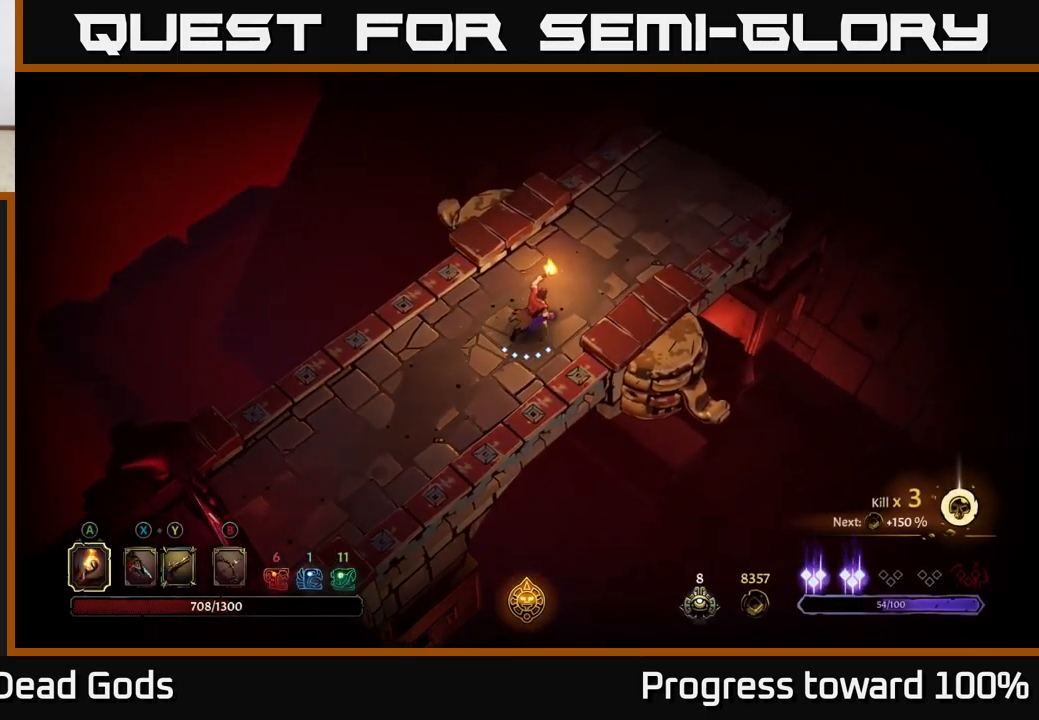
{"buttons": [], "left_stick": "up-right", "right_stick": "center", "events": []}
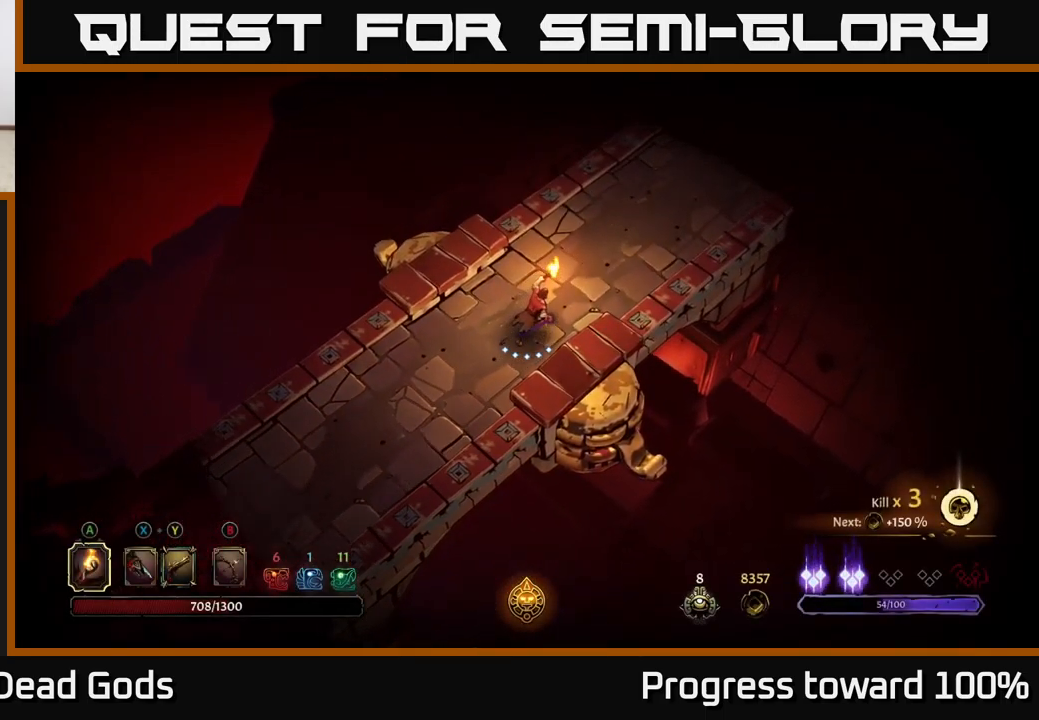
{"buttons": [], "left_stick": "up-right", "right_stick": "center", "events": []}
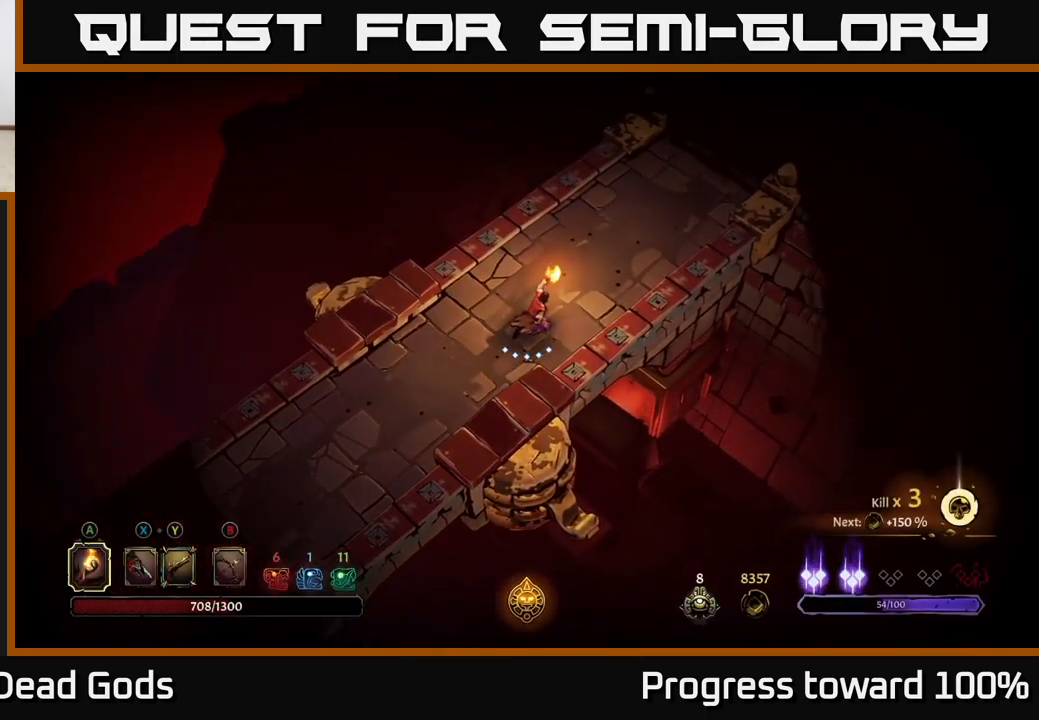
{"buttons": [], "left_stick": "up-right", "right_stick": "center", "events": []}
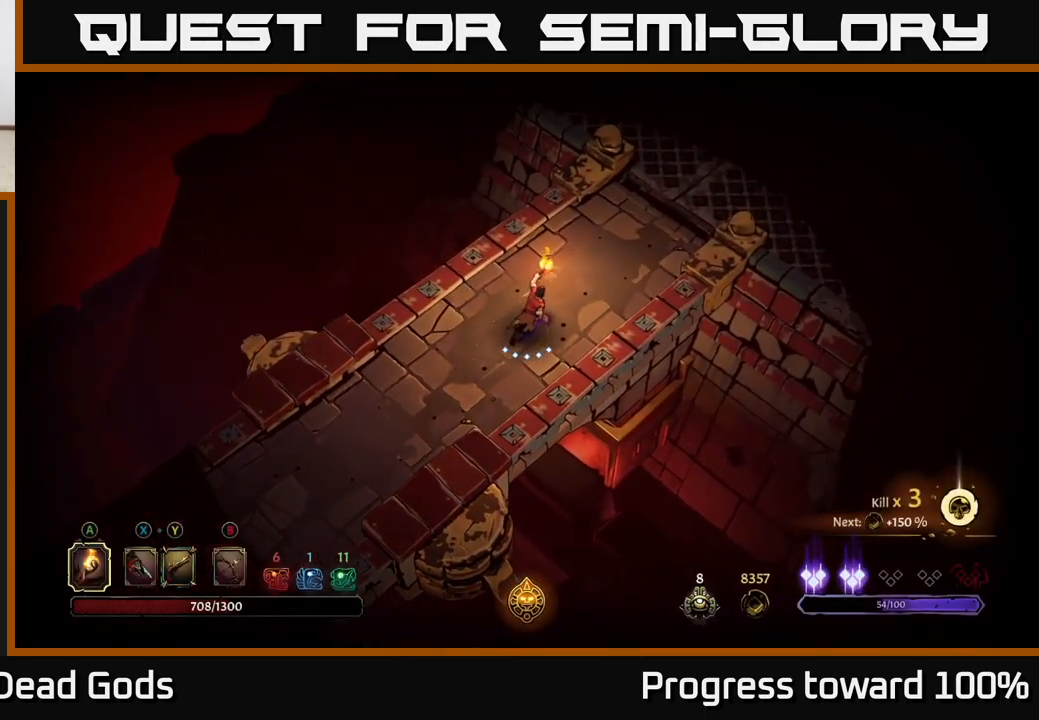
{"buttons": [], "left_stick": "up-right", "right_stick": "center", "events": []}
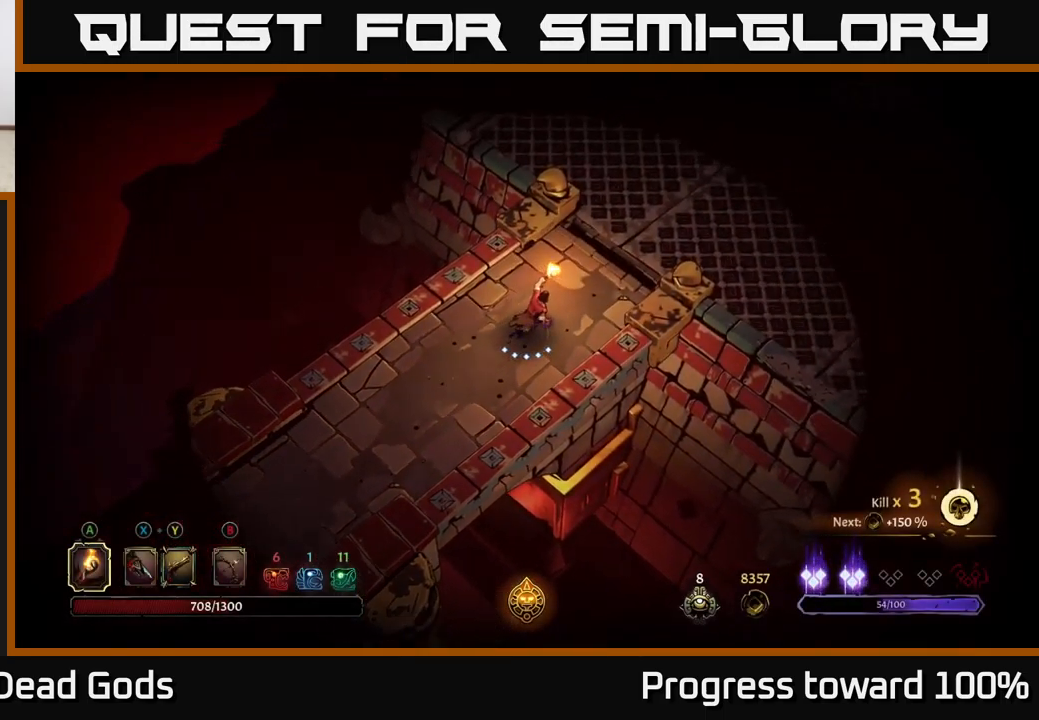
{"buttons": [], "left_stick": "up-right", "right_stick": "center", "events": []}
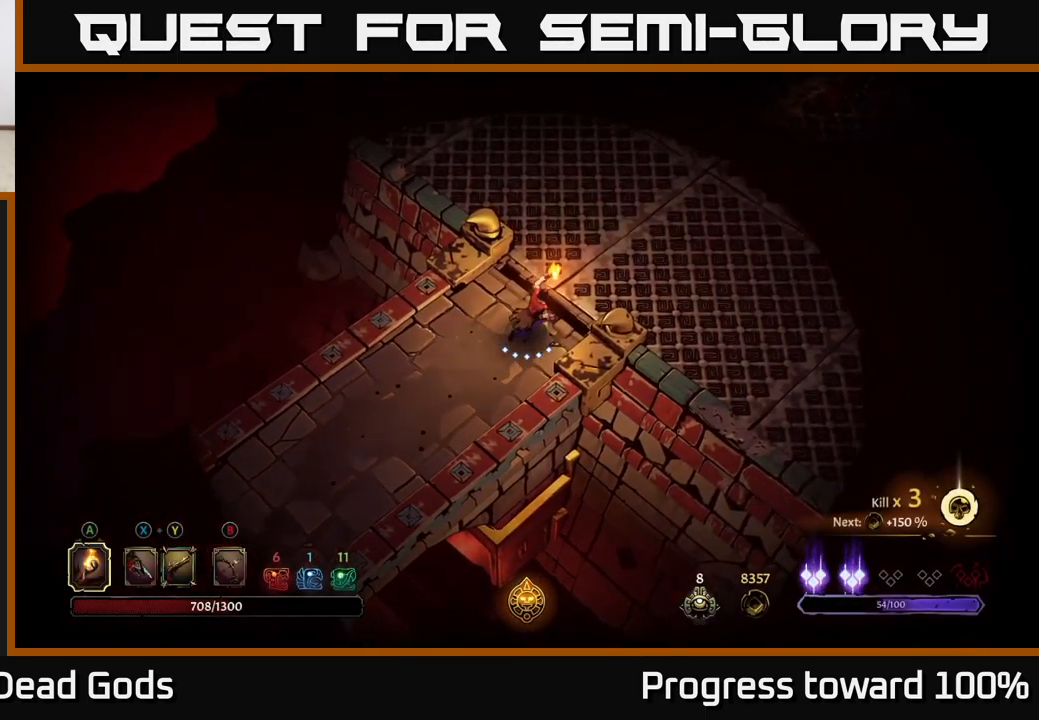
{"buttons": [], "left_stick": "up-right", "right_stick": "center", "events": []}
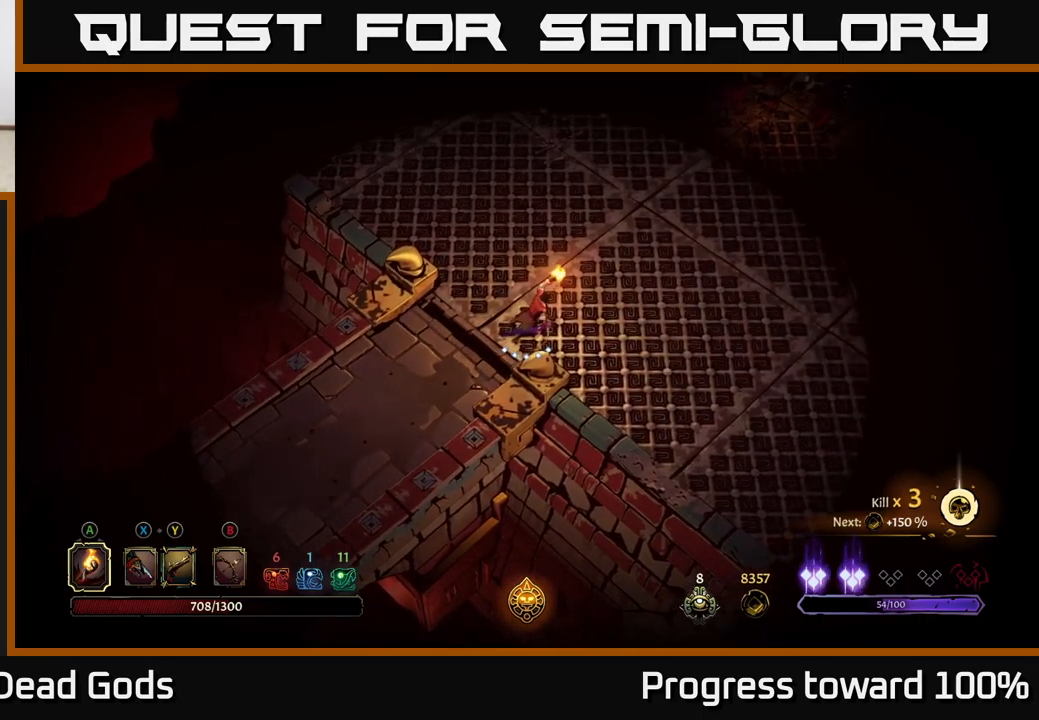
{"buttons": [], "left_stick": "up-right", "right_stick": "center", "events": [[334, "left_stick", "center"], [450, "left_stick", "up-right"]]}
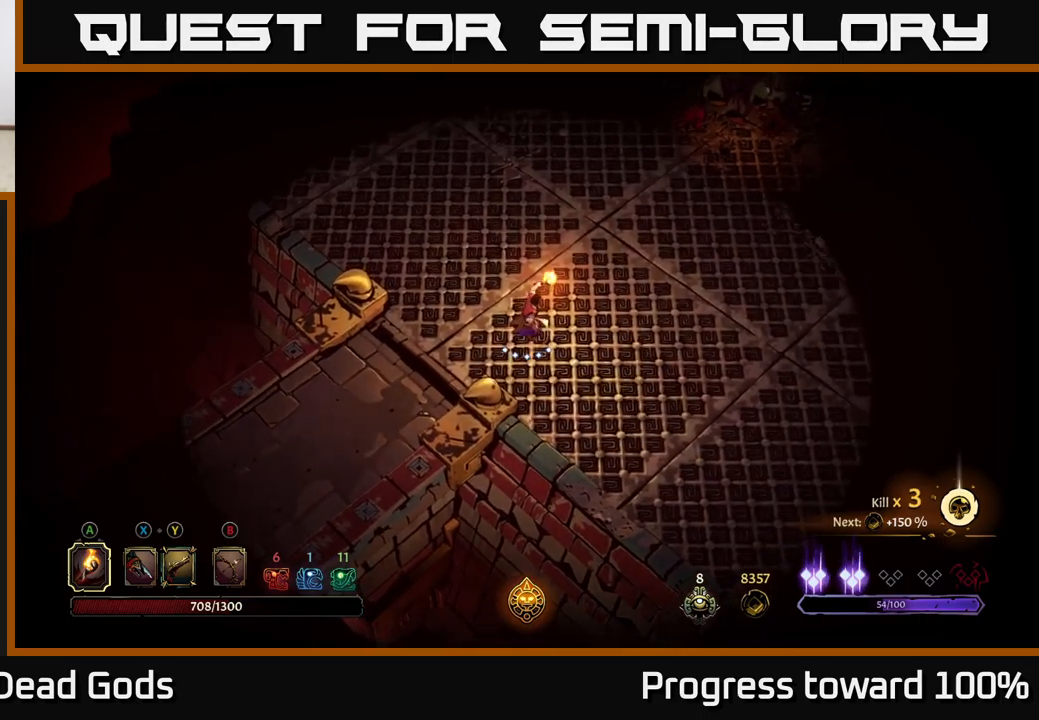
{"buttons": [], "left_stick": "up-right", "right_stick": "center", "events": []}
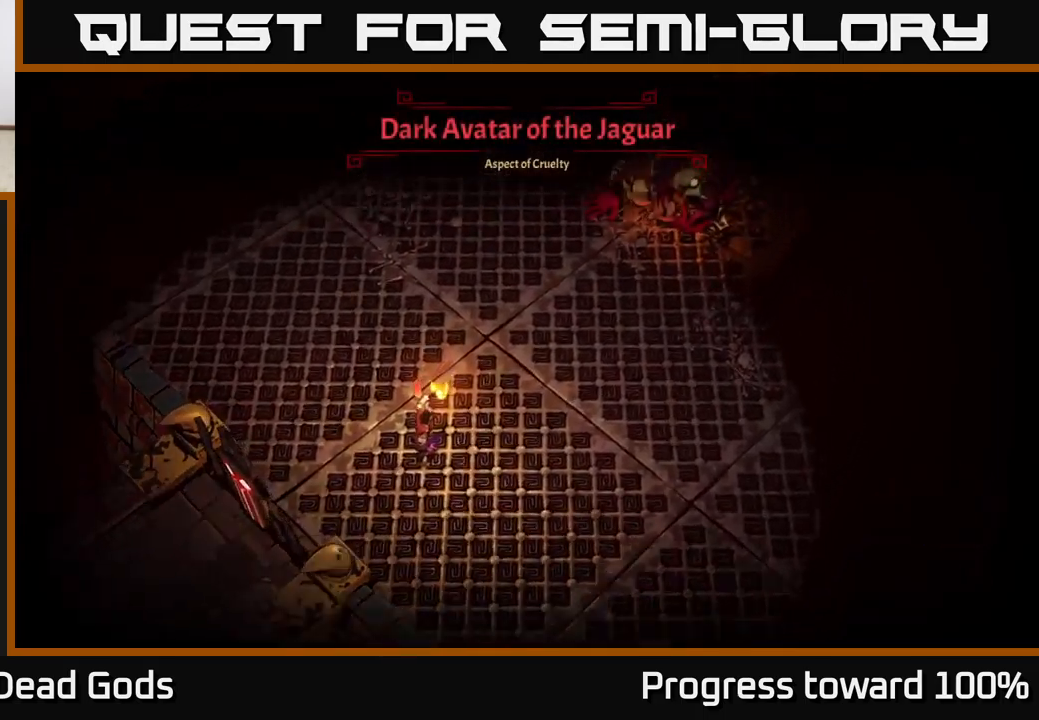
{"buttons": [], "left_stick": "center", "right_stick": "center", "events": [[317, "left_stick", "center"]]}
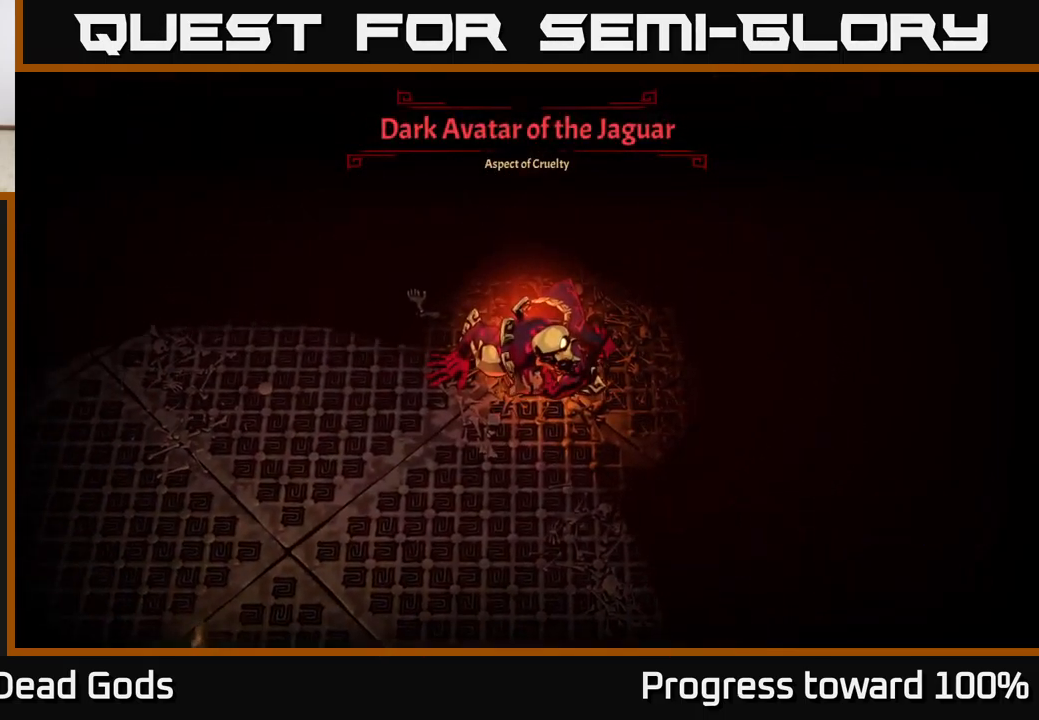
{"buttons": [], "left_stick": "up-right", "right_stick": "center", "events": [[17, "left_stick", "up-right"]]}
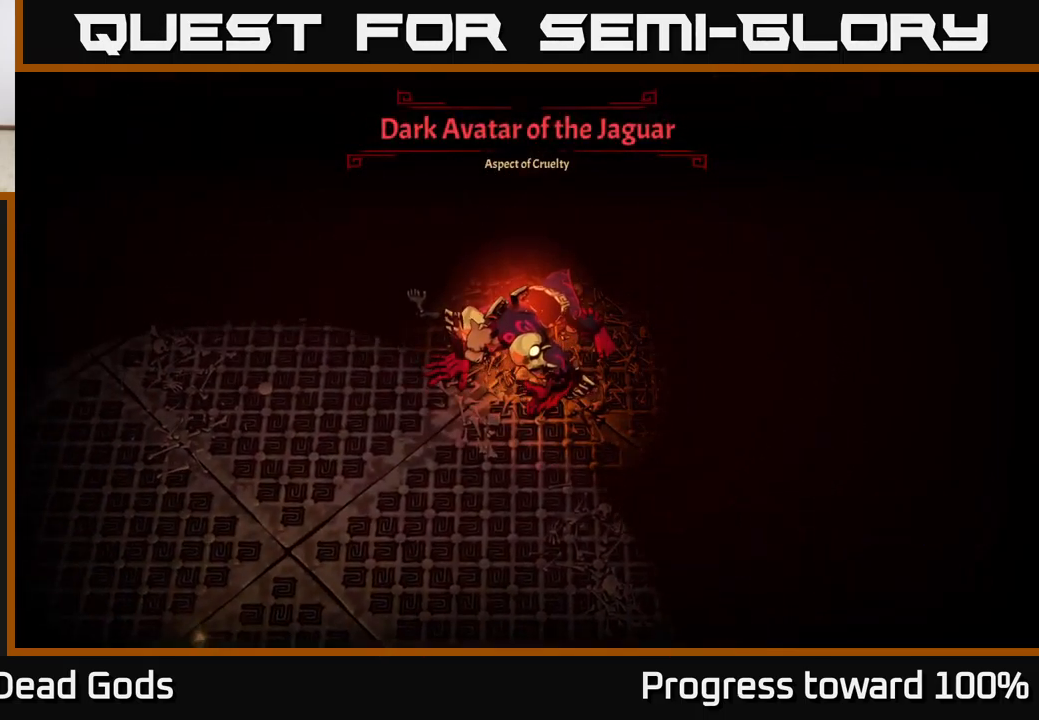
{"buttons": [], "left_stick": "up-right", "right_stick": "center", "events": []}
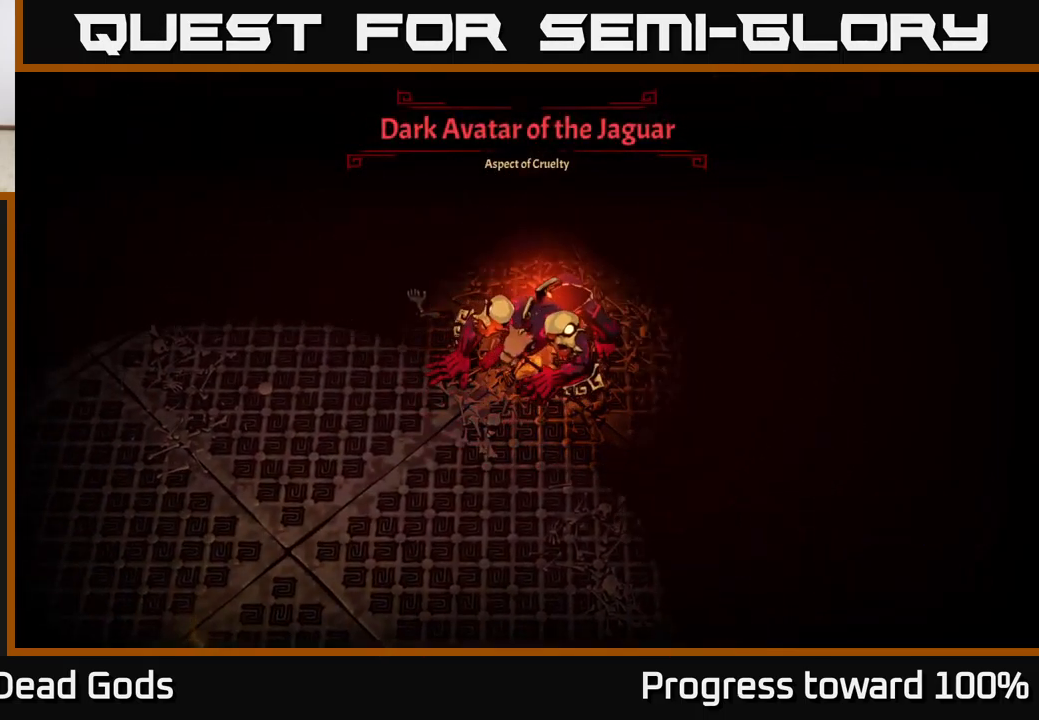
{"buttons": ["X"], "left_stick": "up-right", "right_stick": "center", "events": [[500, "X", "down"]]}
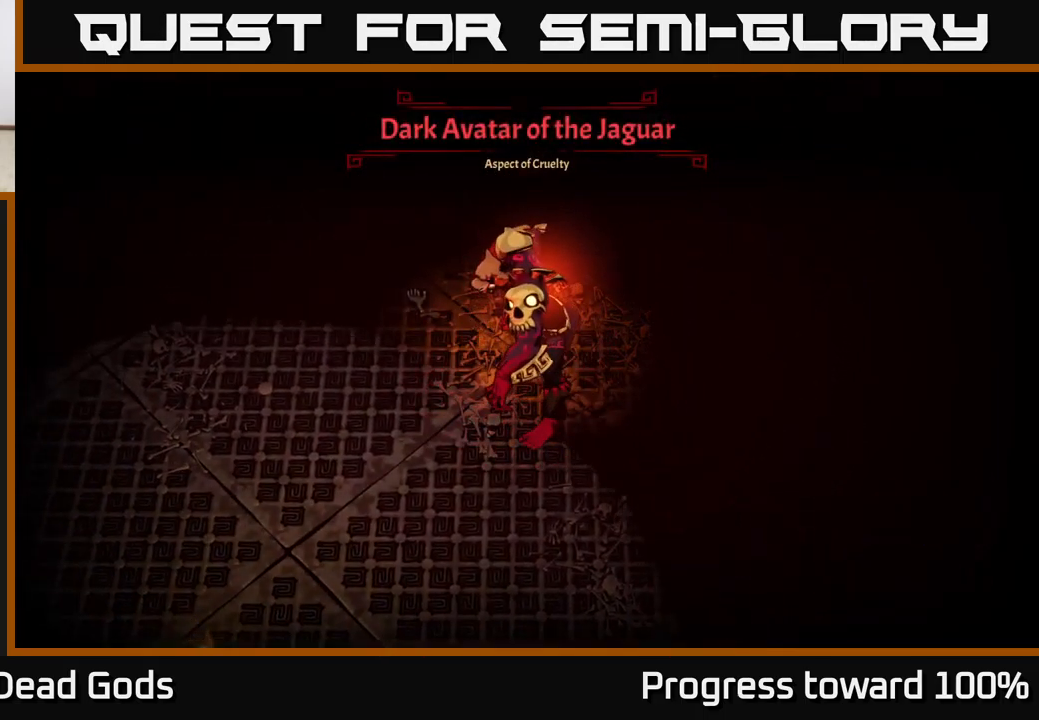
{"buttons": [], "left_stick": "down-right", "right_stick": "center", "events": [[117, "X", "up"], [367, "left_stick", "down-right"]]}
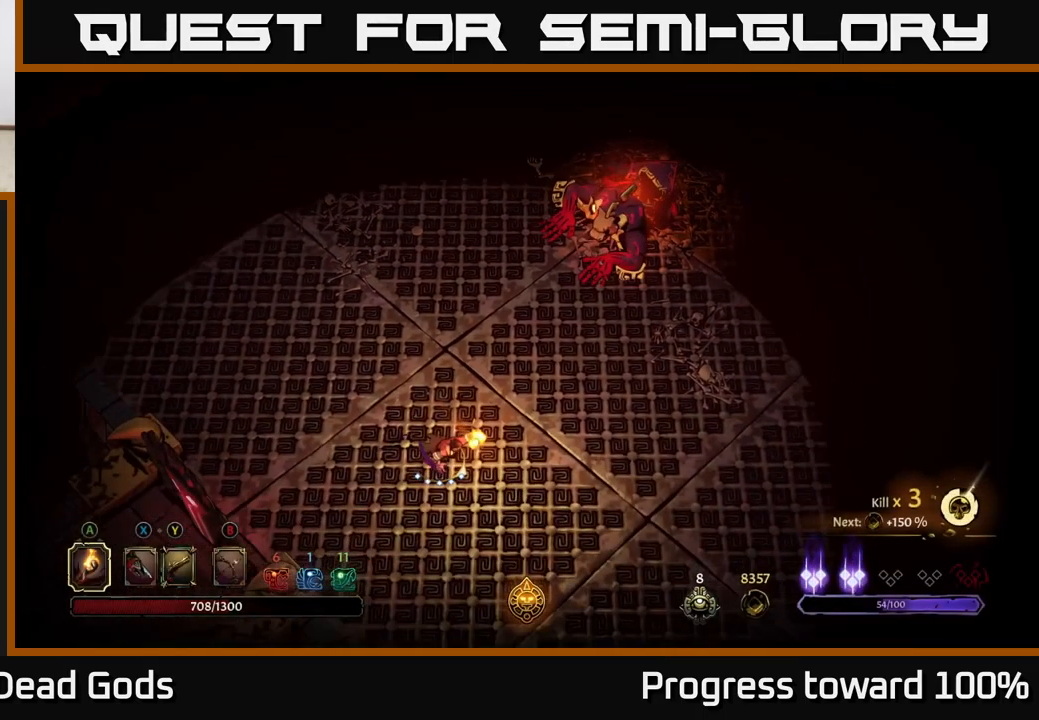
{"buttons": [], "left_stick": "up-right", "right_stick": "center", "events": [[34, "left_stick", "right"], [184, "left_stick", "up-right"], [317, "X", "down"], [350, "X", "up"]]}
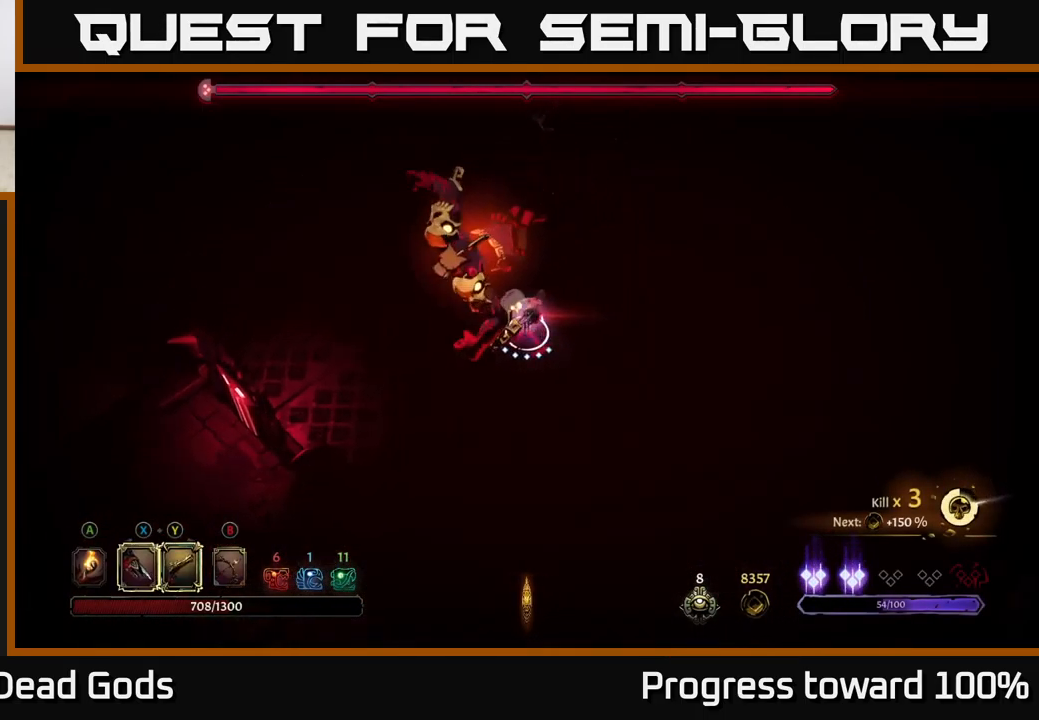
{"buttons": [], "left_stick": "down-left", "right_stick": "center", "events": [[400, "left_stick", "down-left"]]}
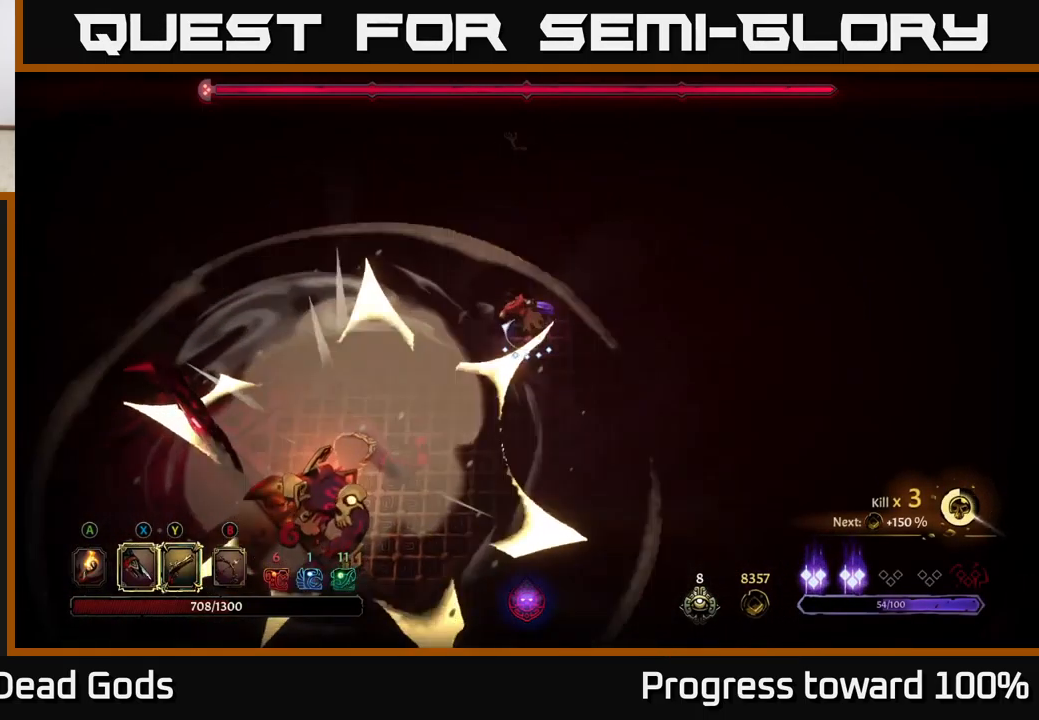
{"buttons": [], "left_stick": "down-left", "right_stick": "center", "events": [[416, "X", "down"], [500, "X", "up"]]}
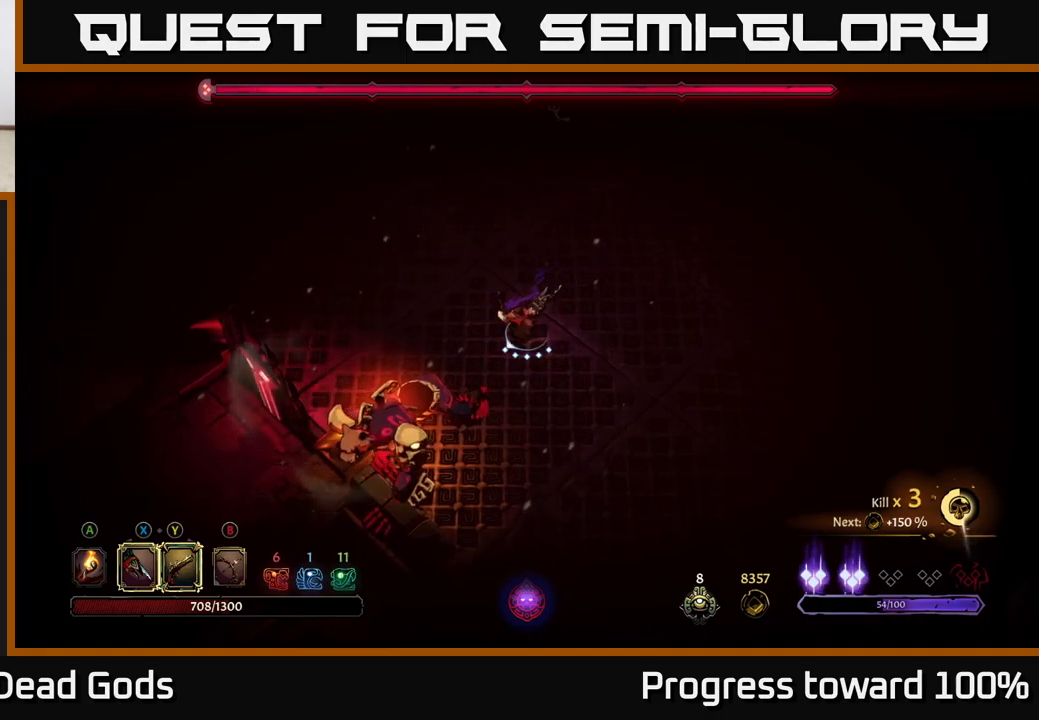
{"buttons": ["X"], "left_stick": "center", "right_stick": "center", "events": [[150, "X", "down"], [184, "left_stick", "center"], [284, "X", "up"], [384, "X", "down"]]}
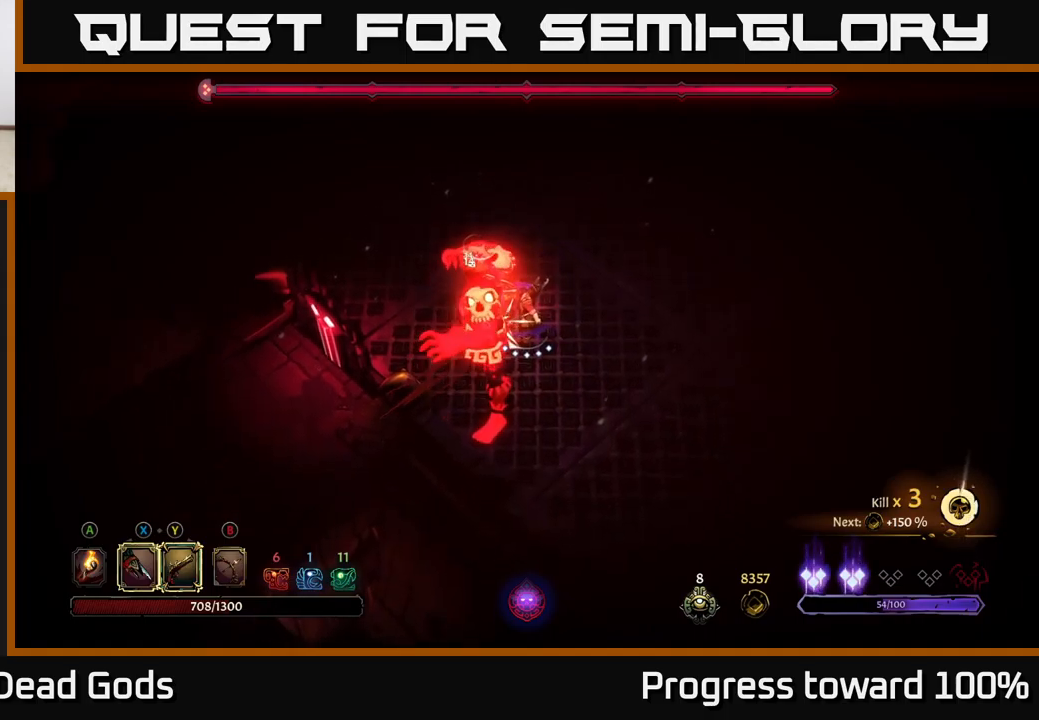
{"buttons": [], "left_stick": "center", "right_stick": "center", "events": [[17, "X", "up"], [117, "X", "down"], [234, "X", "up"], [334, "X", "down"], [450, "X", "up"]]}
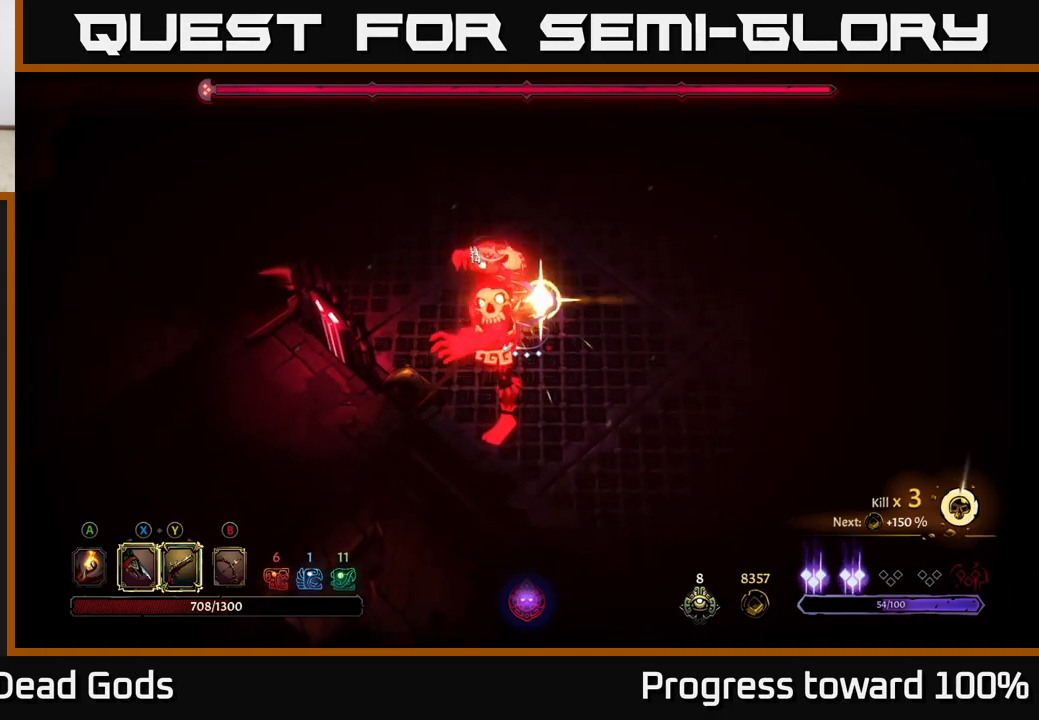
{"buttons": [], "left_stick": "center", "right_stick": "center", "events": [[50, "Y", "down"], [167, "Y", "up"]]}
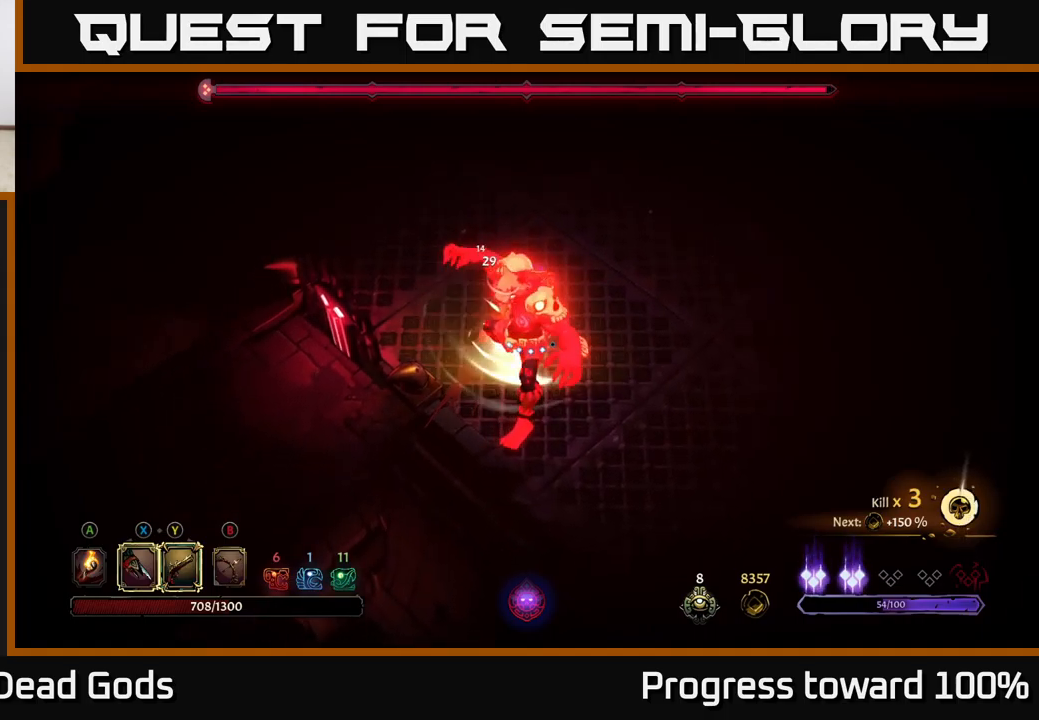
{"buttons": [], "left_stick": "down", "right_stick": "center", "events": [[367, "X", "down"], [434, "left_stick", "down"], [484, "X", "up"]]}
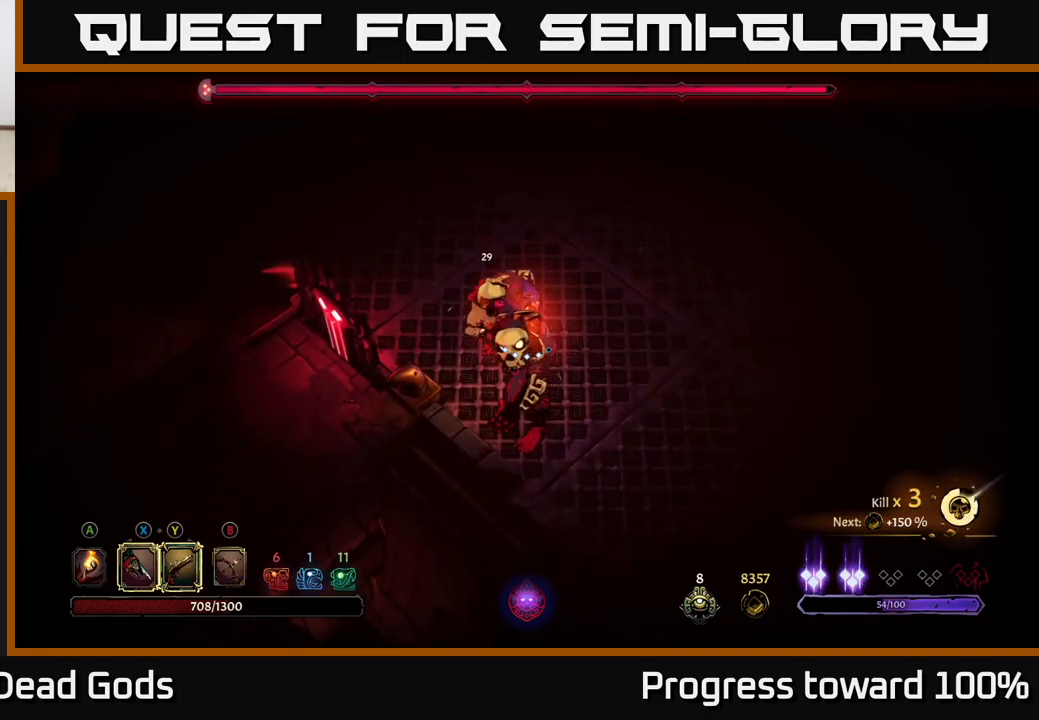
{"buttons": ["X"], "left_stick": "center", "right_stick": "center", "events": [[150, "X", "down"], [217, "left_stick", "center"], [267, "X", "up"], [417, "X", "down"]]}
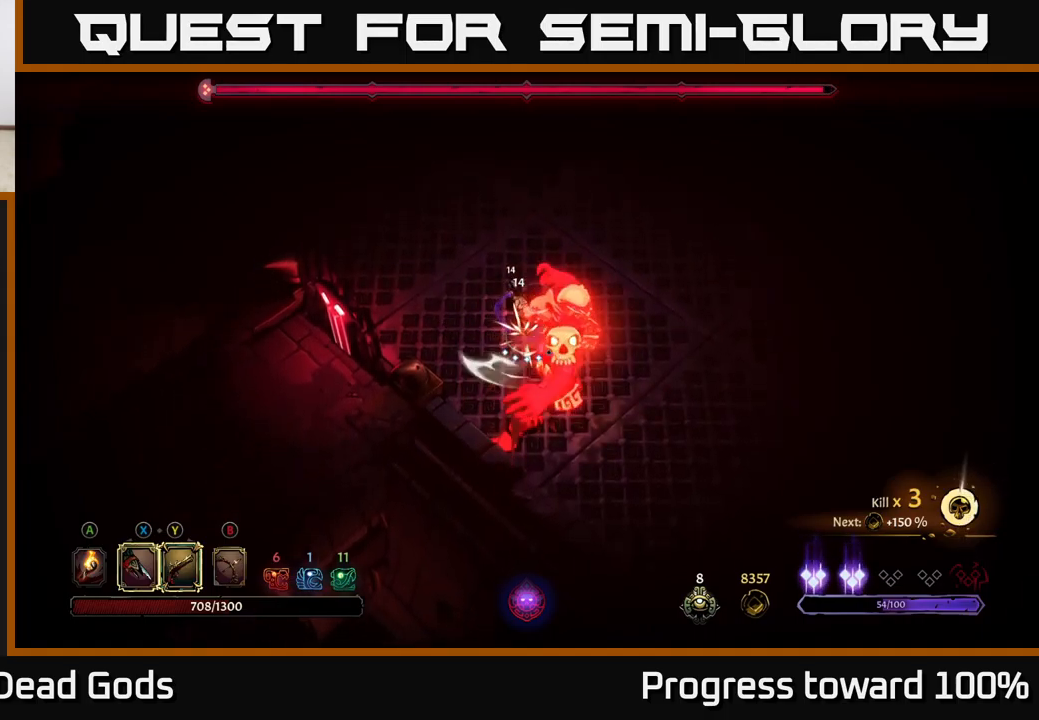
{"buttons": [], "left_stick": "down-right", "right_stick": "center", "events": [[34, "X", "up"], [117, "X", "down"], [250, "X", "up"], [350, "X", "down"], [367, "left_stick", "down-right"], [484, "X", "up"]]}
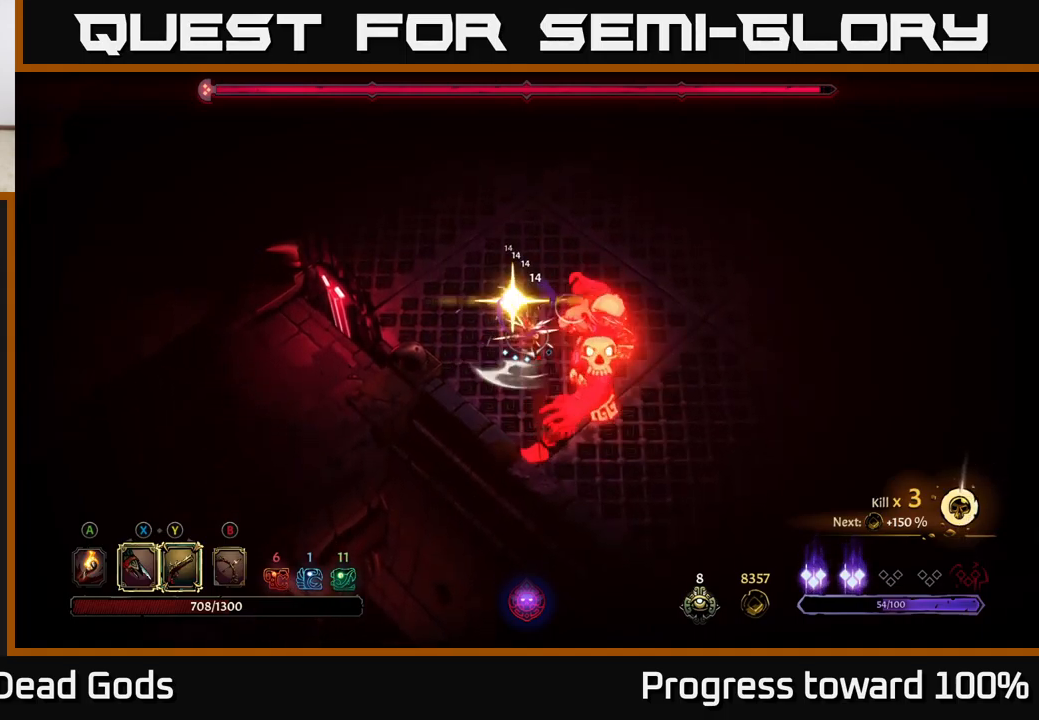
{"buttons": [], "left_stick": "down-right", "right_stick": "center", "events": [[50, "X", "down"], [184, "X", "up"], [267, "X", "down"], [400, "X", "up"]]}
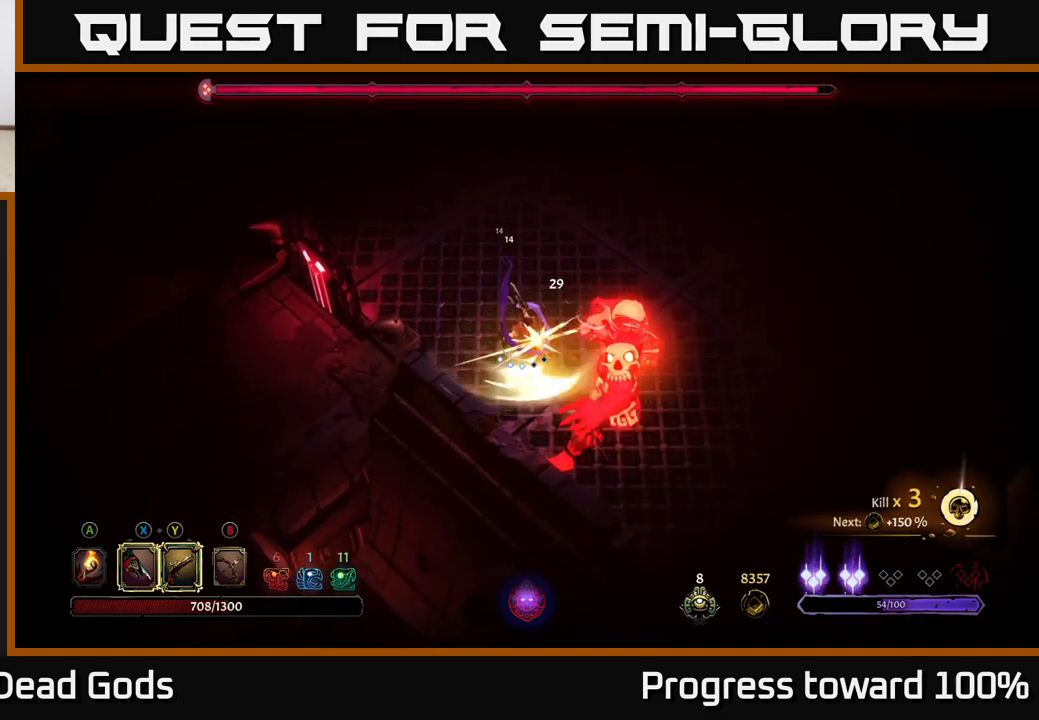
{"buttons": [], "left_stick": "down-right", "right_stick": "center", "events": [[200, "X", "down"], [284, "X", "up"], [384, "X", "down"], [467, "X", "up"]]}
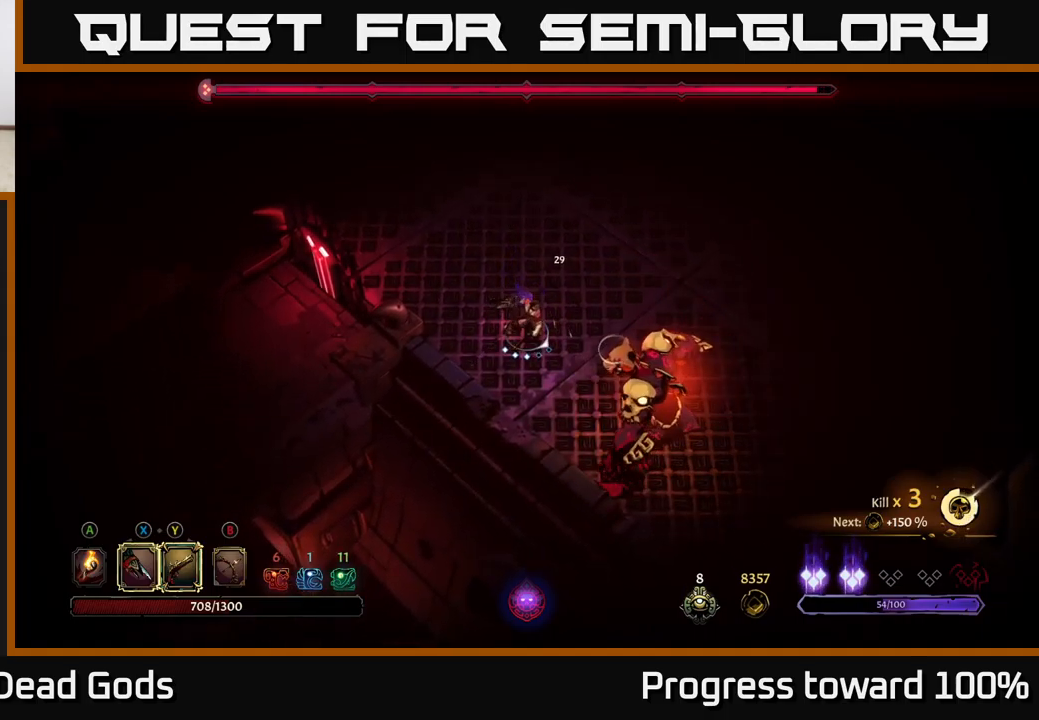
{"buttons": [], "left_stick": "center", "right_stick": "center", "events": [[67, "X", "down"], [184, "X", "up"], [317, "X", "down"], [434, "X", "up"], [434, "left_stick", "center"]]}
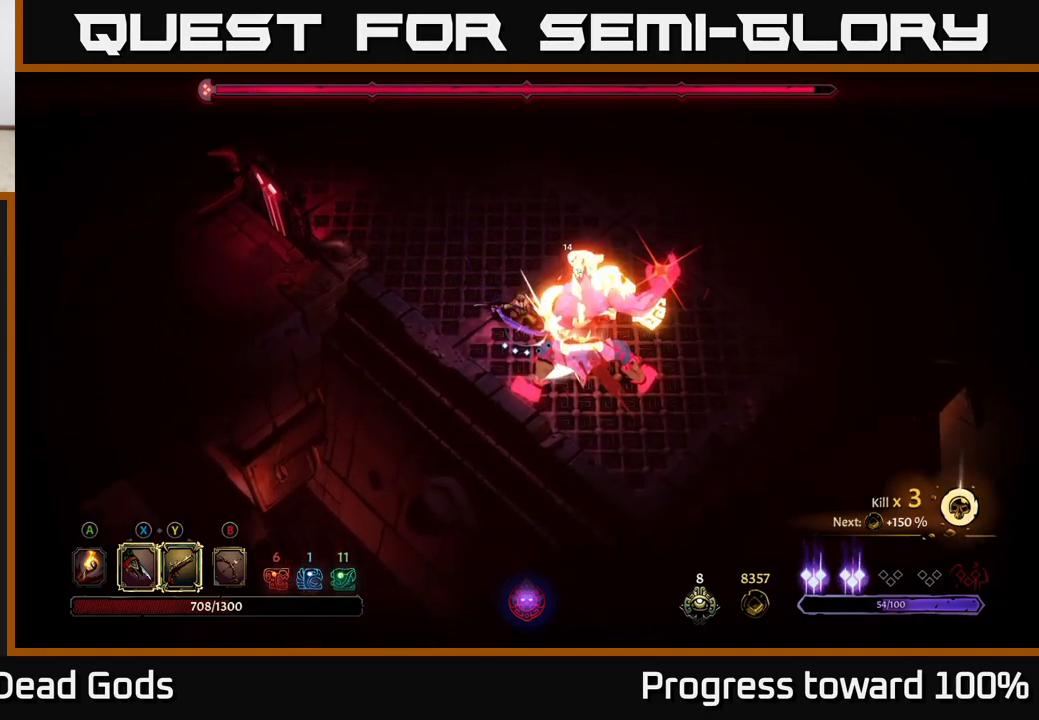
{"buttons": [], "left_stick": "up-right", "right_stick": "center", "events": [[67, "left_stick", "up"], [84, "R2", "down"], [200, "left_stick", "up-right"], [434, "R2", "up"]]}
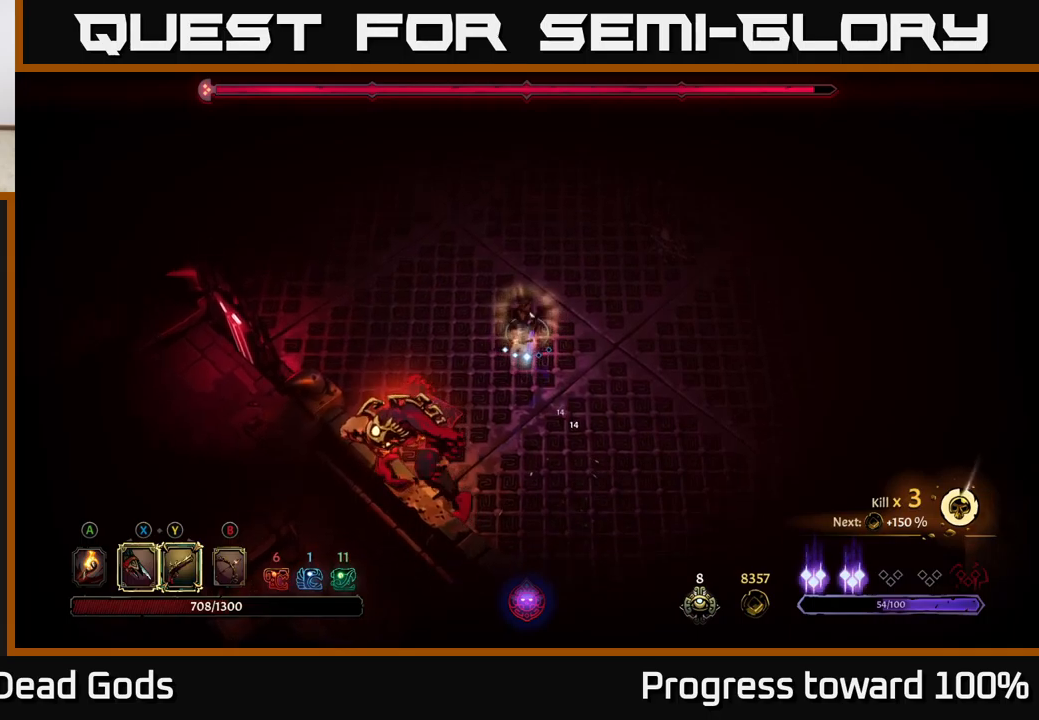
{"buttons": [], "left_stick": "up-right", "right_stick": "center", "events": [[33, "left_stick", "right"], [233, "left_stick", "up-right"]]}